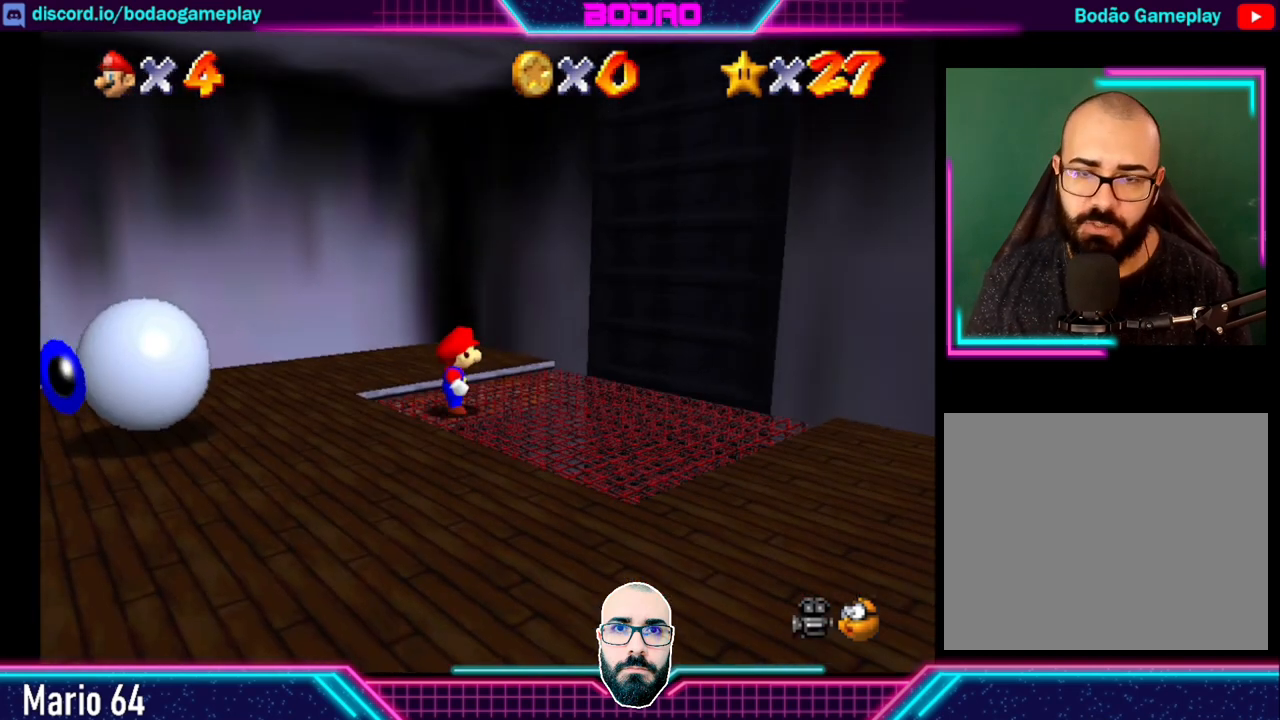
Gameplay with a controller (Xbox layout); each line is a JSON object with the inputs held at the frame after it. "events" lists button and stick changes between this image and that frame as [ms after this image, input, new state], when the widget could be followed in between. Not read: L3 R3 right_stick.
{"buttons": [], "left_stick": "down-left", "events": [[280, "left_stick", "down"], [400, "left_stick", "down-left"]]}
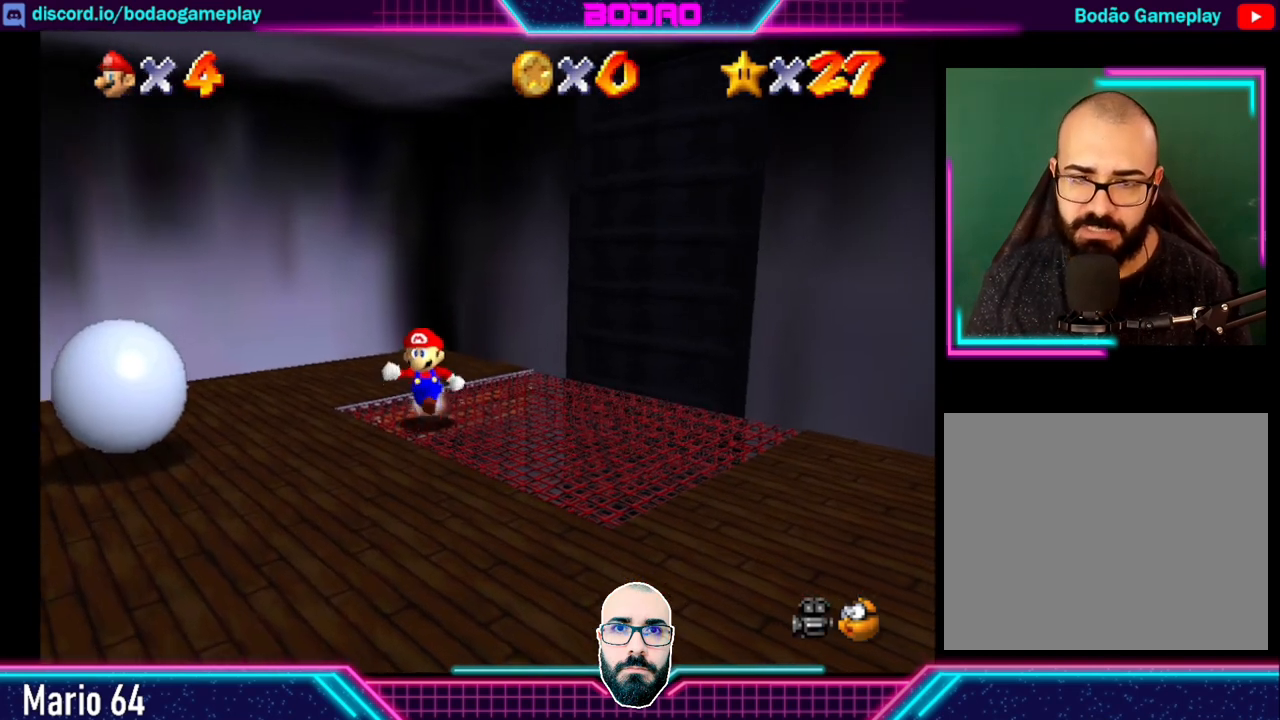
{"buttons": [], "left_stick": "down-left", "events": []}
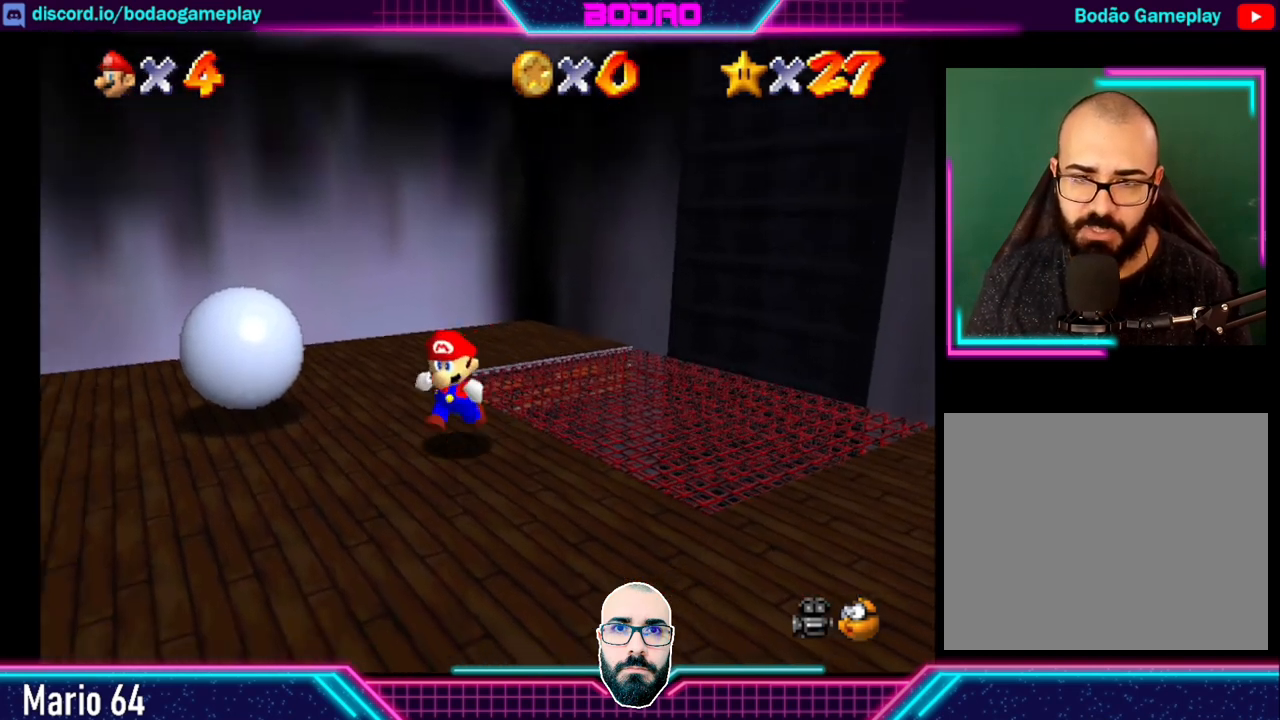
{"buttons": [], "left_stick": "up", "events": [[80, "left_stick", "up"]]}
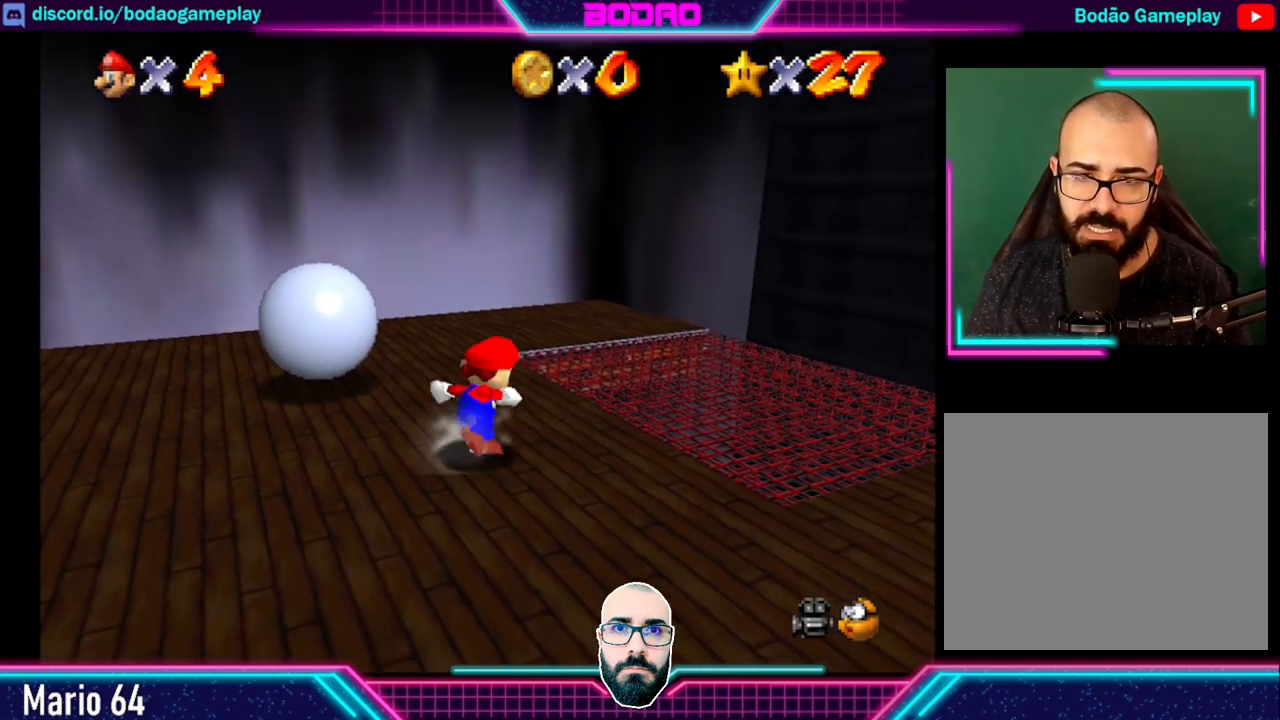
{"buttons": [], "left_stick": "up", "events": []}
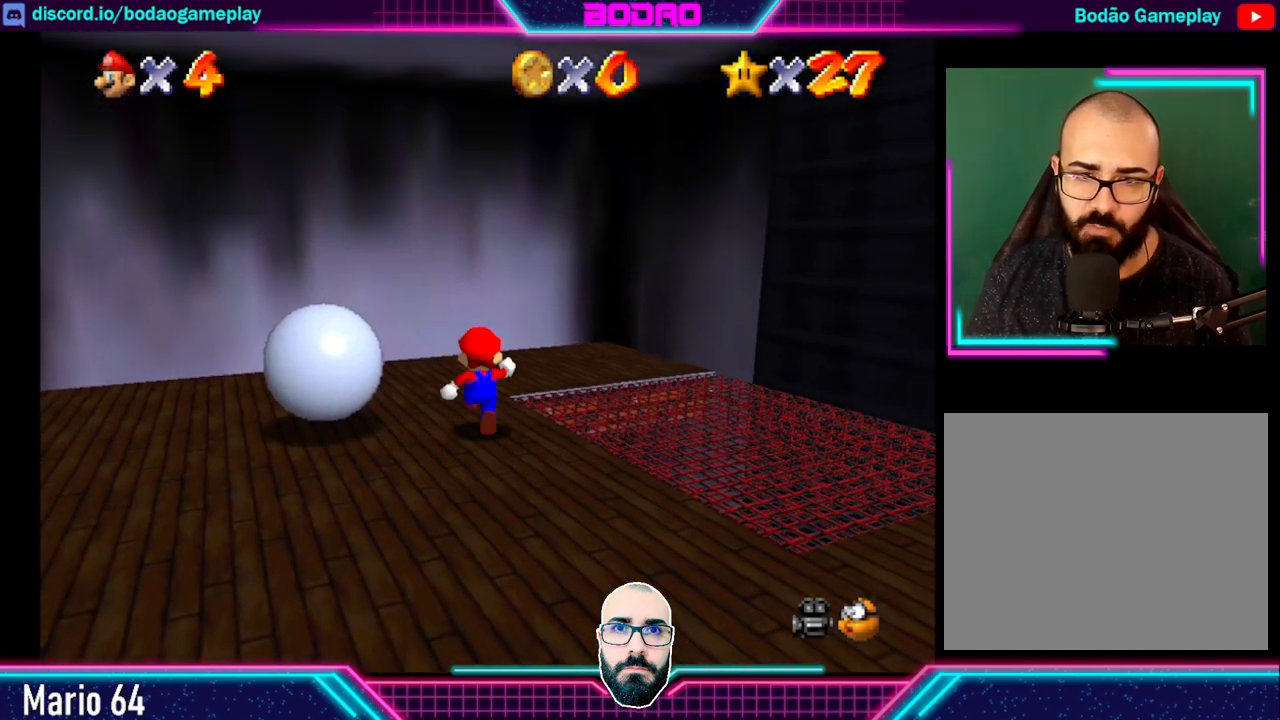
{"buttons": [], "left_stick": "up-left", "events": [[160, "left_stick", "up-left"]]}
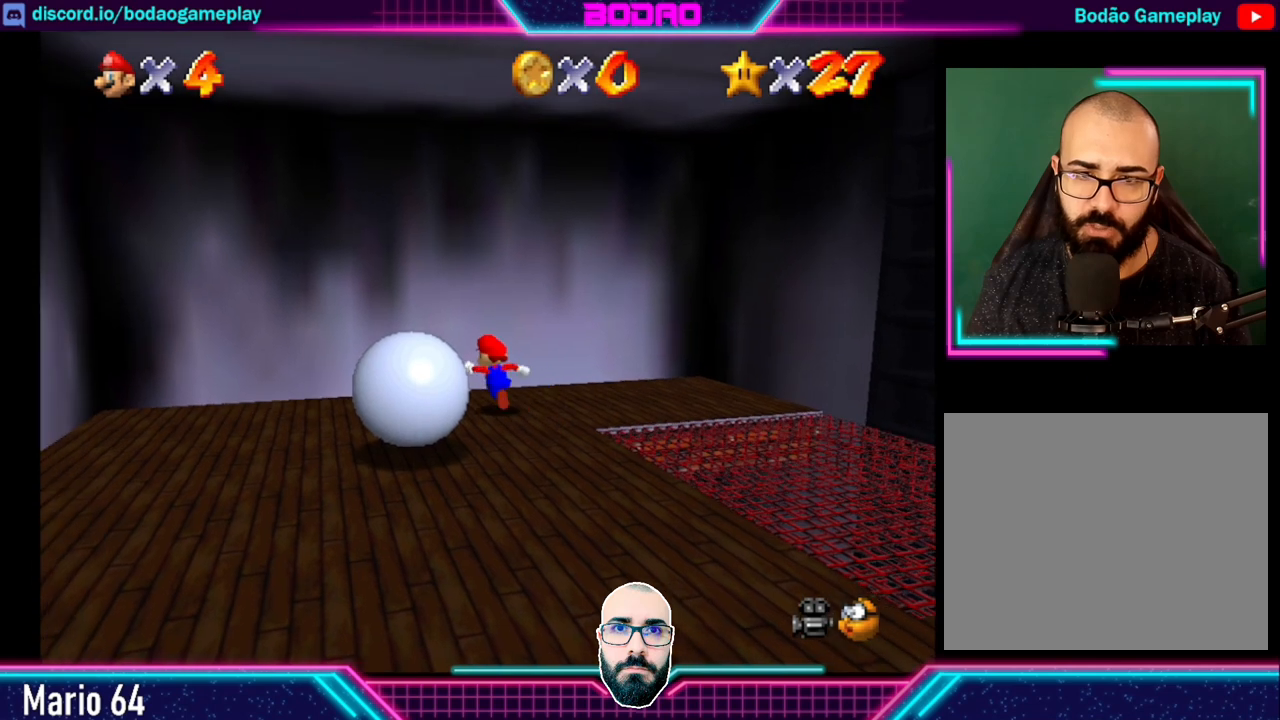
{"buttons": [], "left_stick": "down-left", "events": [[160, "left_stick", "left"], [440, "left_stick", "down-left"]]}
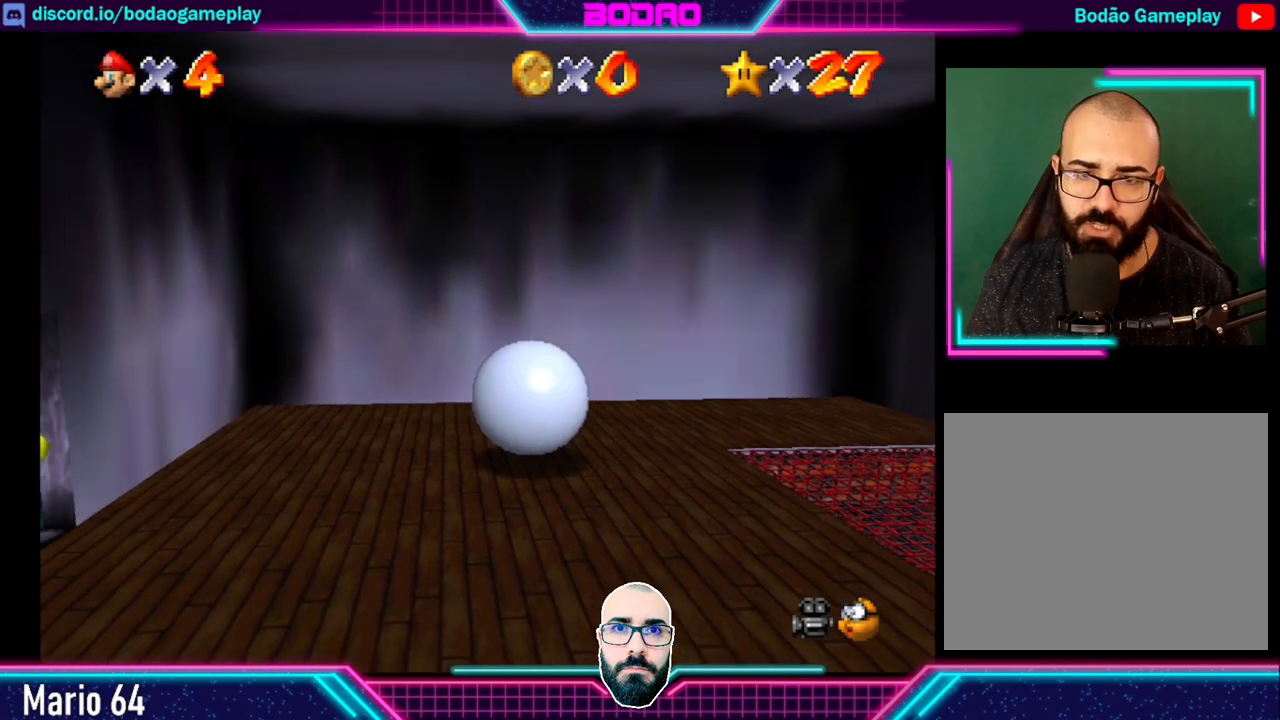
{"buttons": [], "left_stick": "down-left", "events": []}
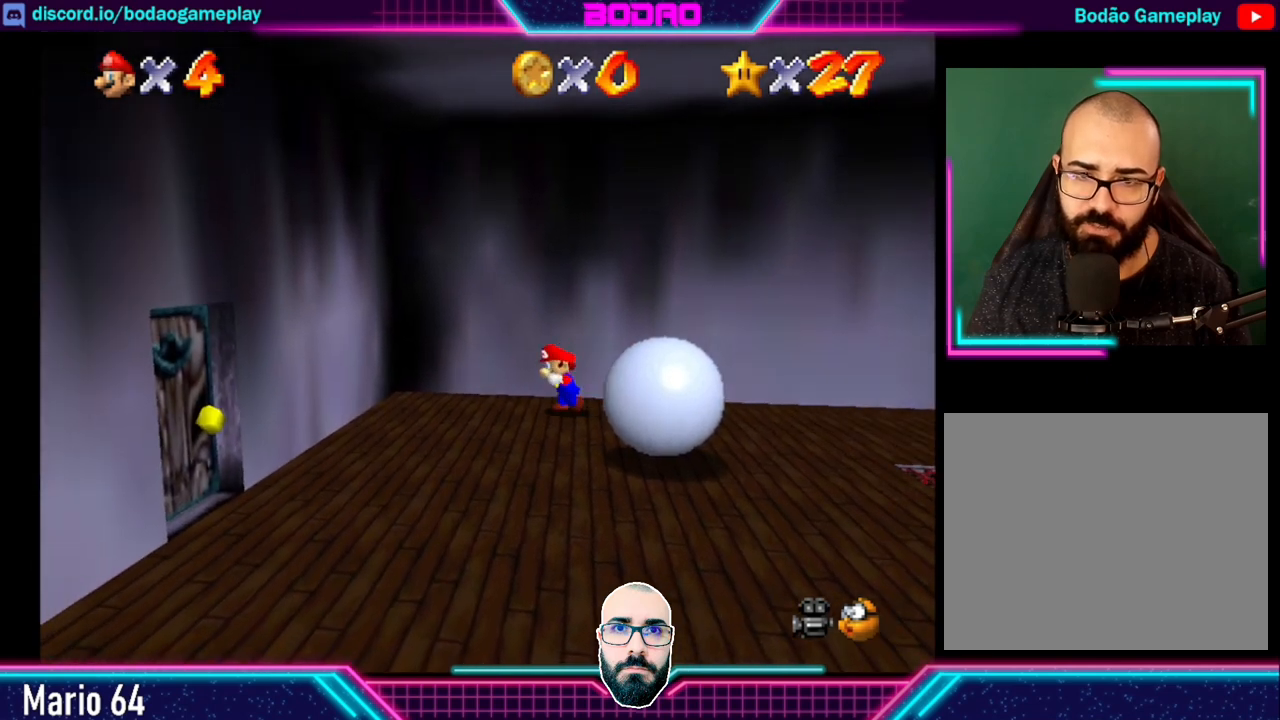
{"buttons": [], "left_stick": "down", "events": [[360, "left_stick", "down"]]}
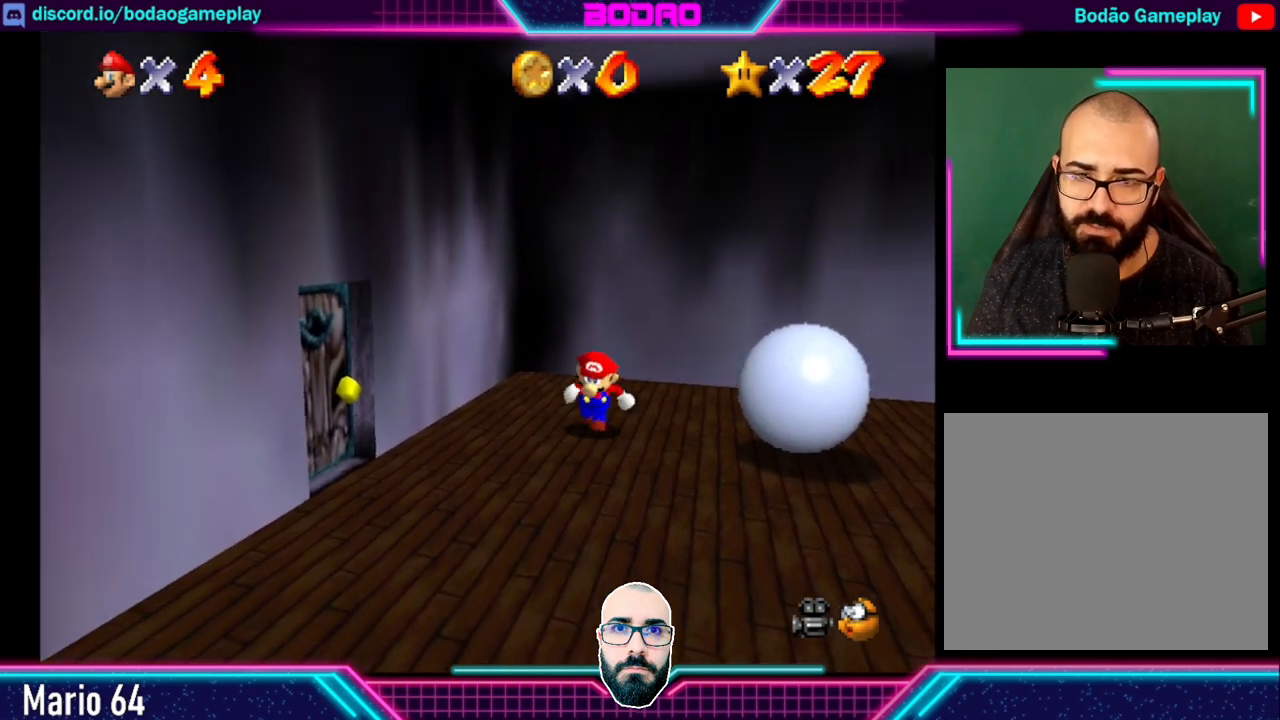
{"buttons": [], "left_stick": "right", "events": [[120, "left_stick", "down-right"], [400, "left_stick", "right"]]}
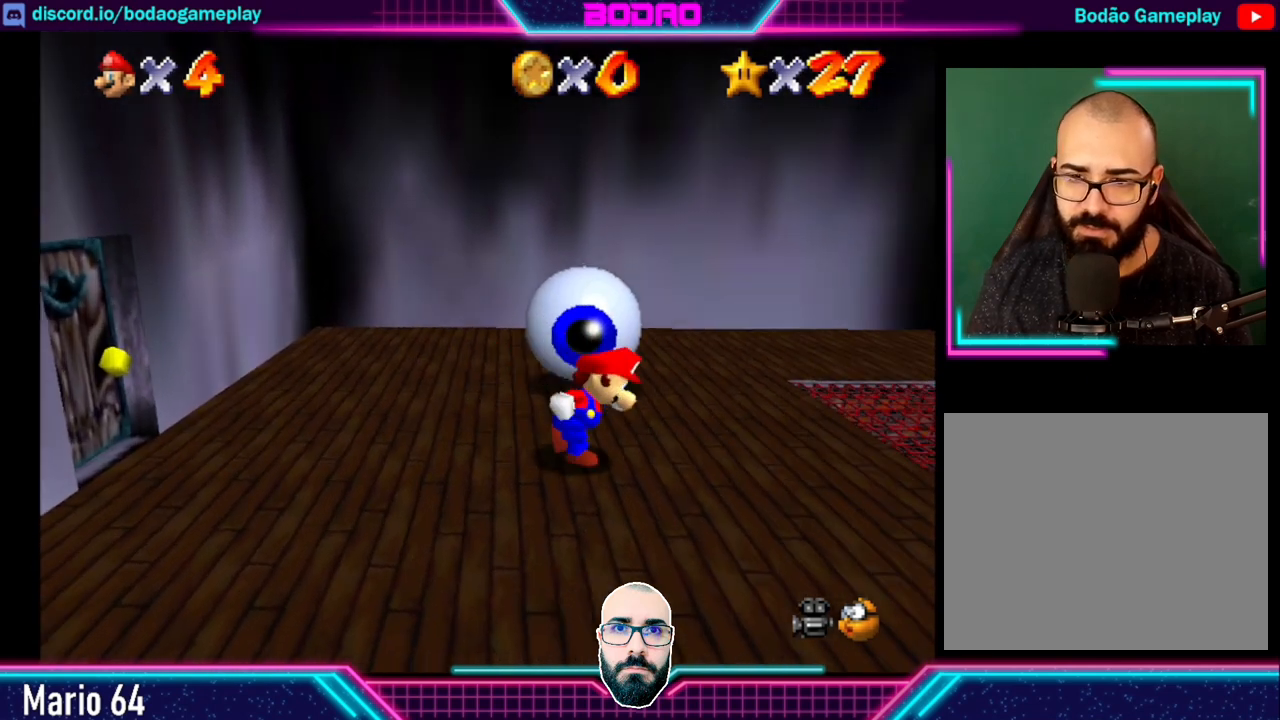
{"buttons": [], "left_stick": "up-left", "events": [[40, "left_stick", "up-right"], [240, "left_stick", "up"], [440, "left_stick", "up-left"]]}
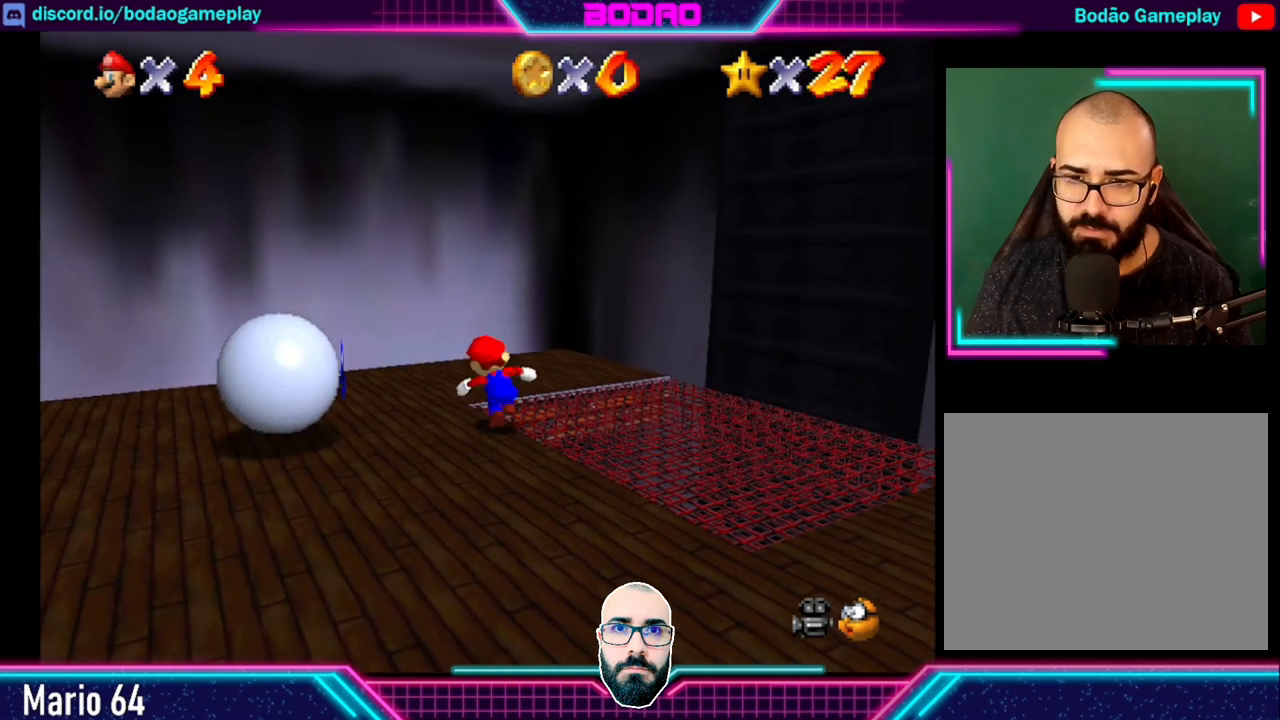
{"buttons": [], "left_stick": "left", "events": [[360, "left_stick", "left"]]}
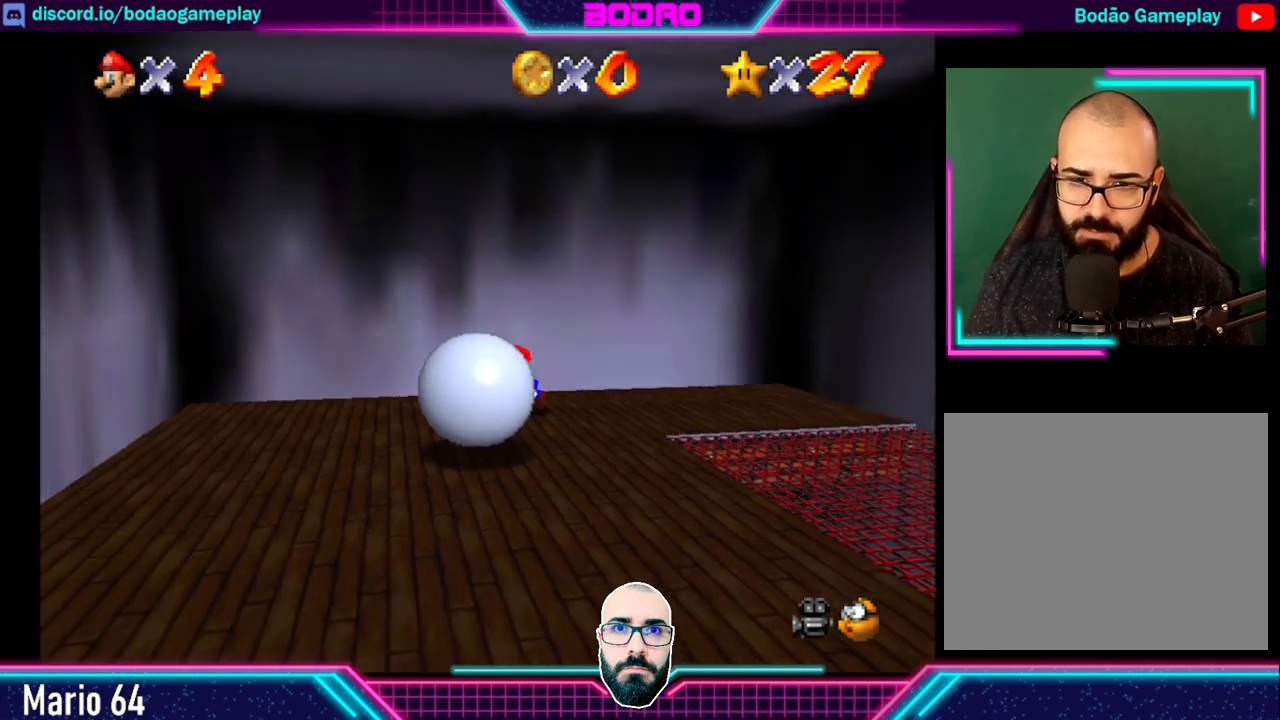
{"buttons": [], "left_stick": "down", "events": [[360, "left_stick", "down-left"], [480, "left_stick", "down"]]}
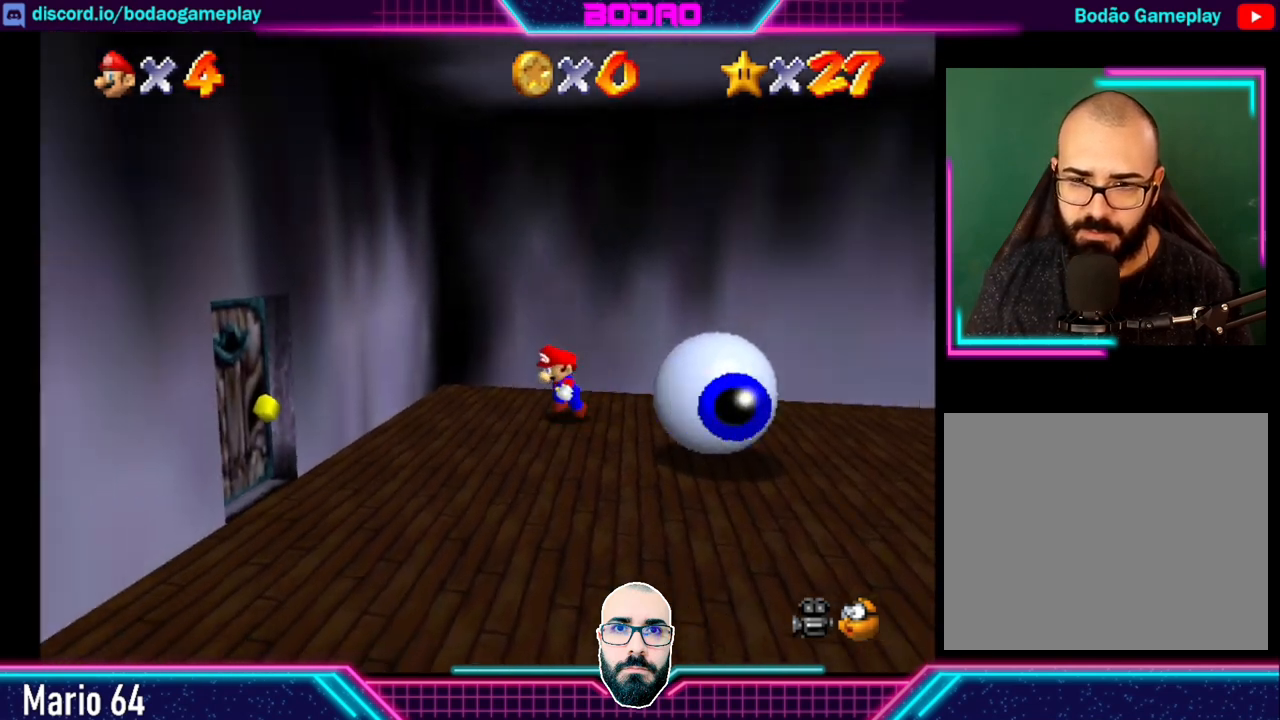
{"buttons": [], "left_stick": "down-right", "events": [[160, "left_stick", "down-right"]]}
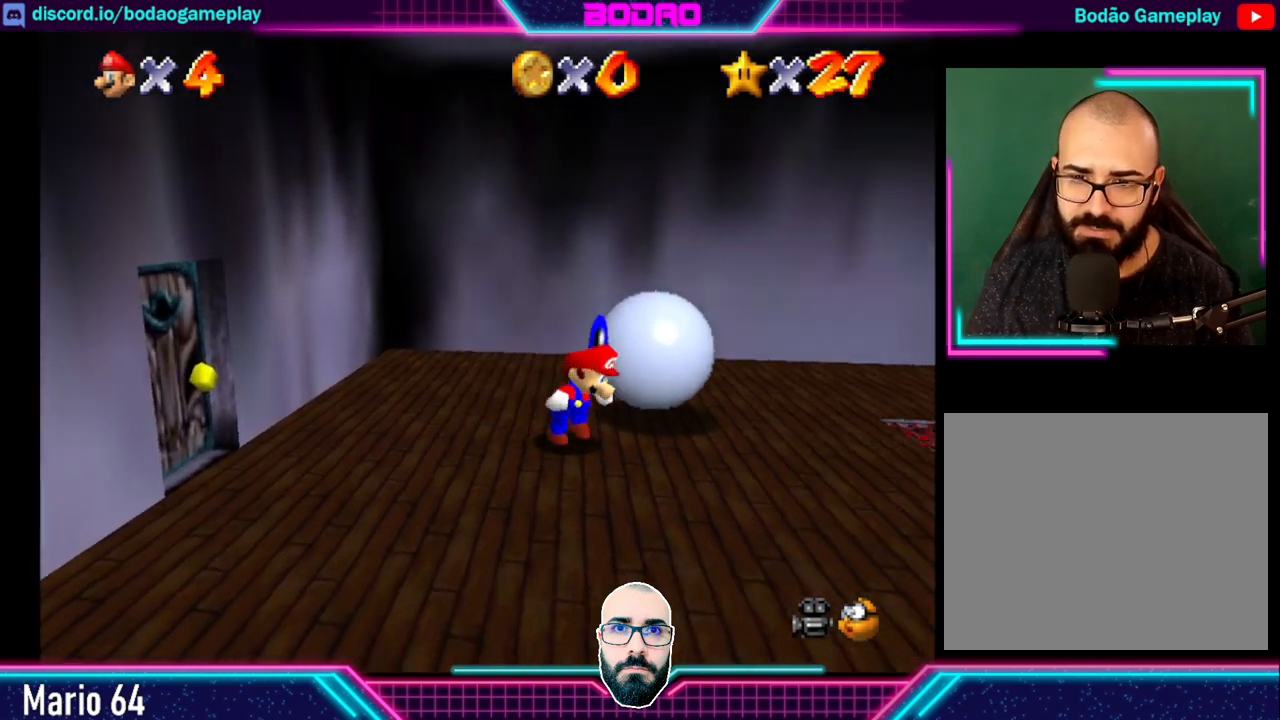
{"buttons": [], "left_stick": "up", "events": [[80, "left_stick", "right"], [320, "left_stick", "up"]]}
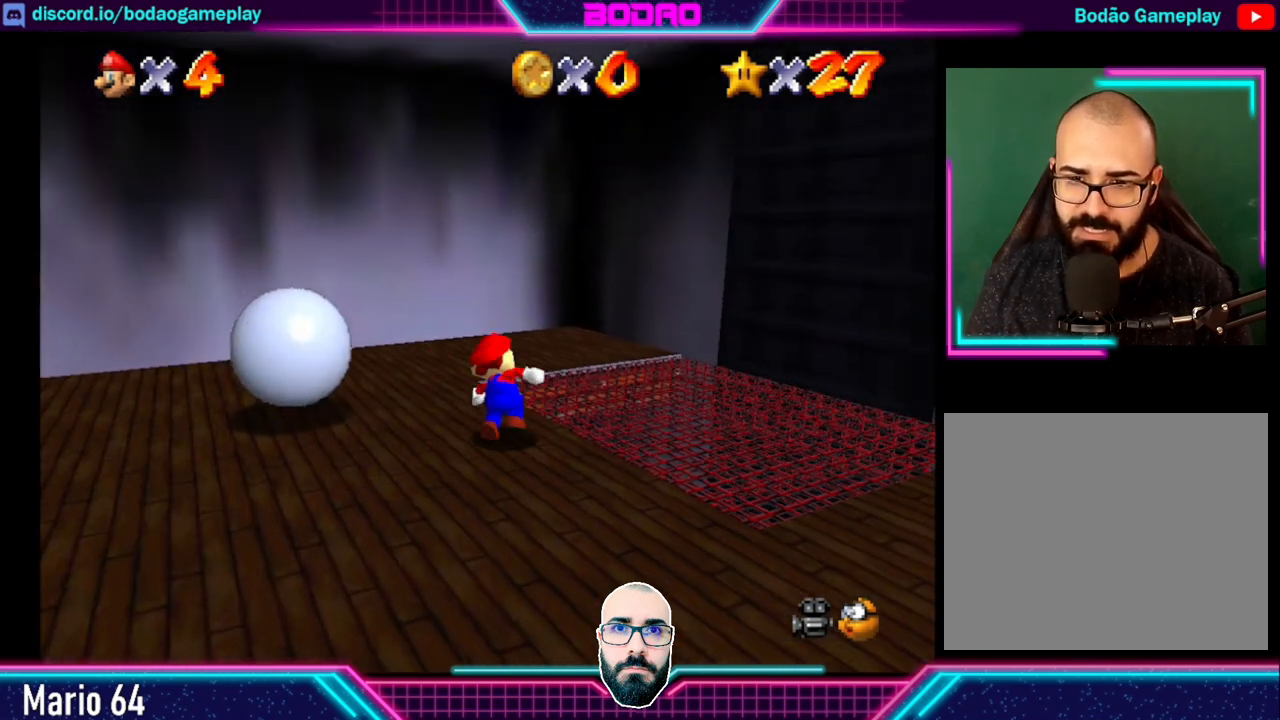
{"buttons": [], "left_stick": "up-left", "events": [[160, "left_stick", "up-left"]]}
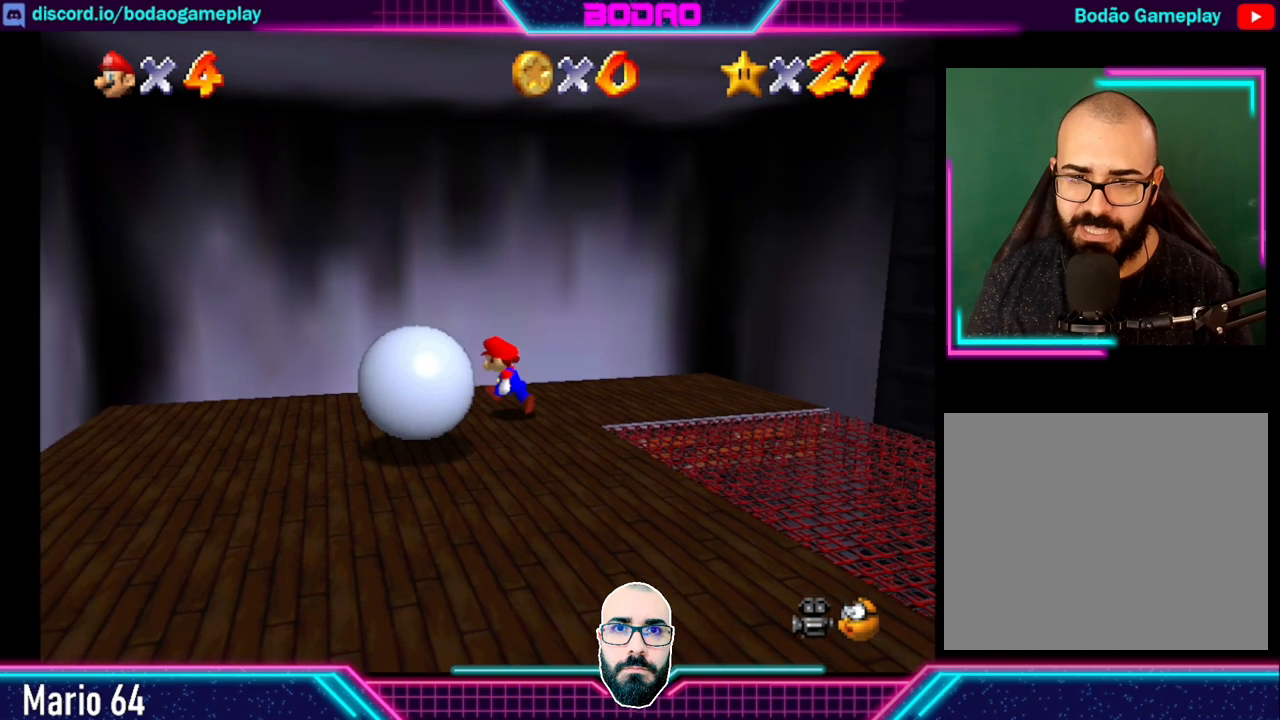
{"buttons": [], "left_stick": "down-left", "events": [[40, "left_stick", "left"], [400, "left_stick", "down-left"]]}
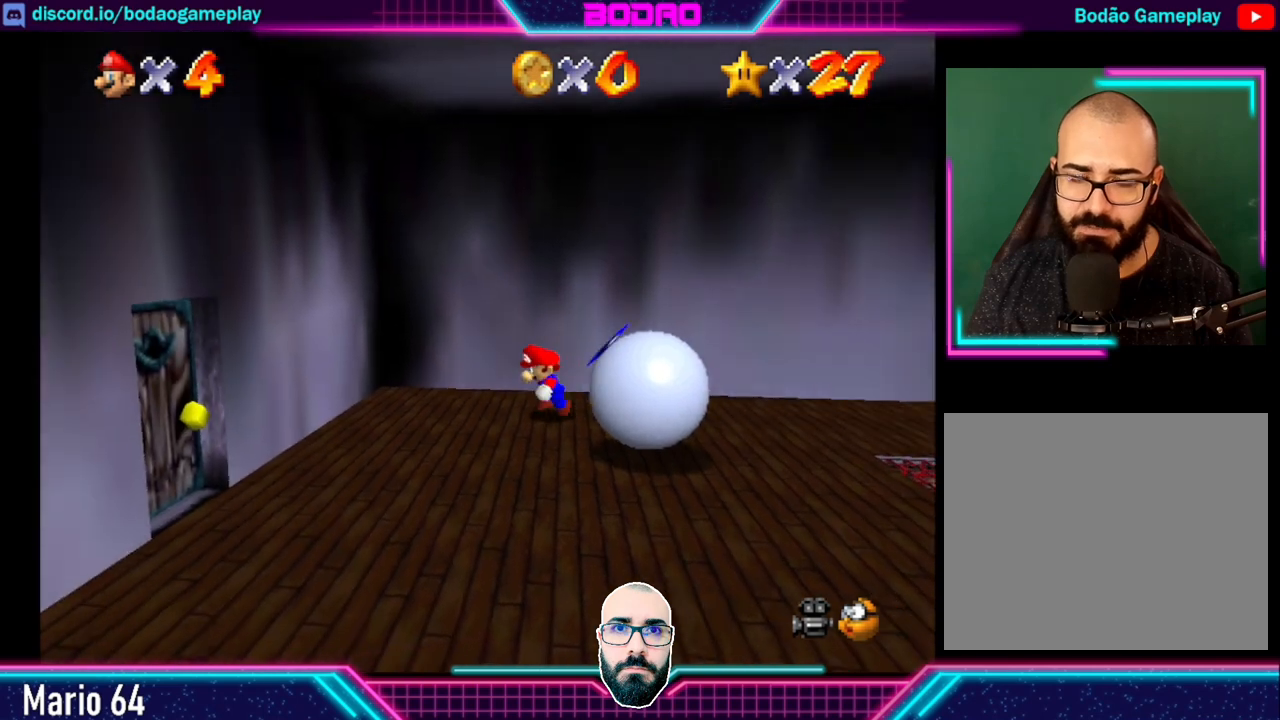
{"buttons": [], "left_stick": "center", "events": [[80, "left_stick", "down"], [200, "left_stick", "center"]]}
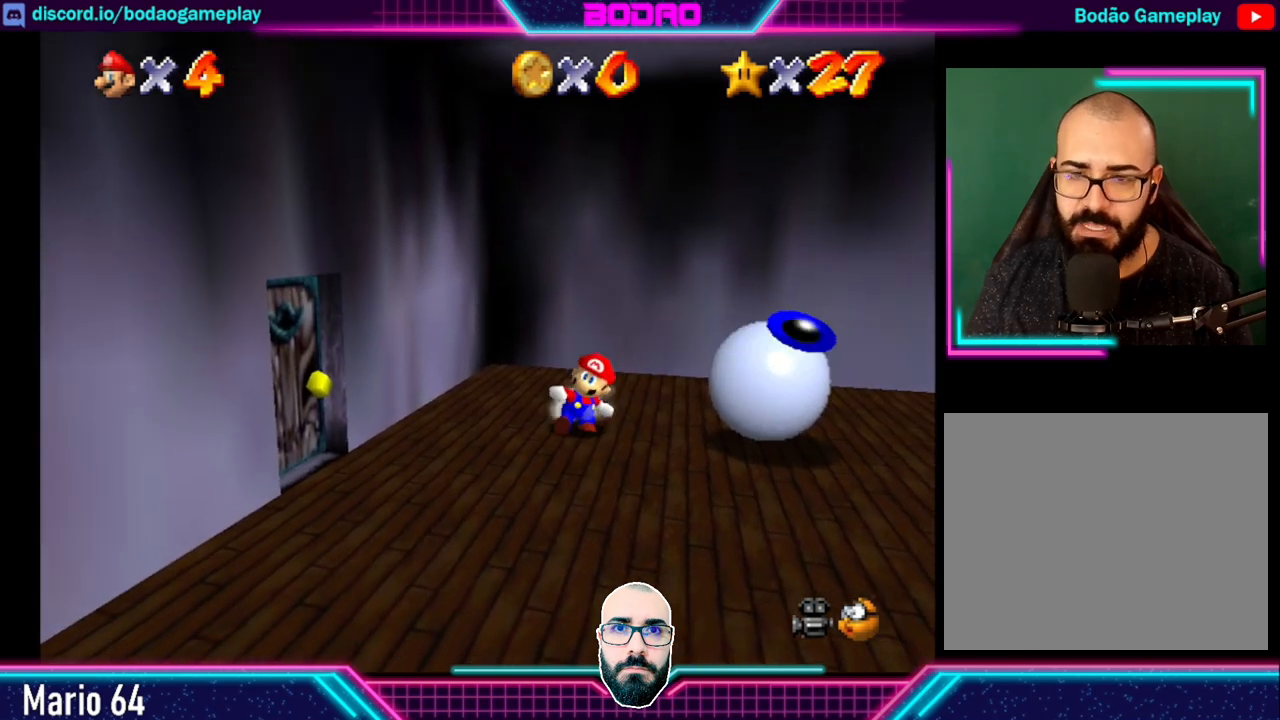
{"buttons": [], "left_stick": "center", "events": [[80, "left_stick", "right"], [440, "left_stick", "center"]]}
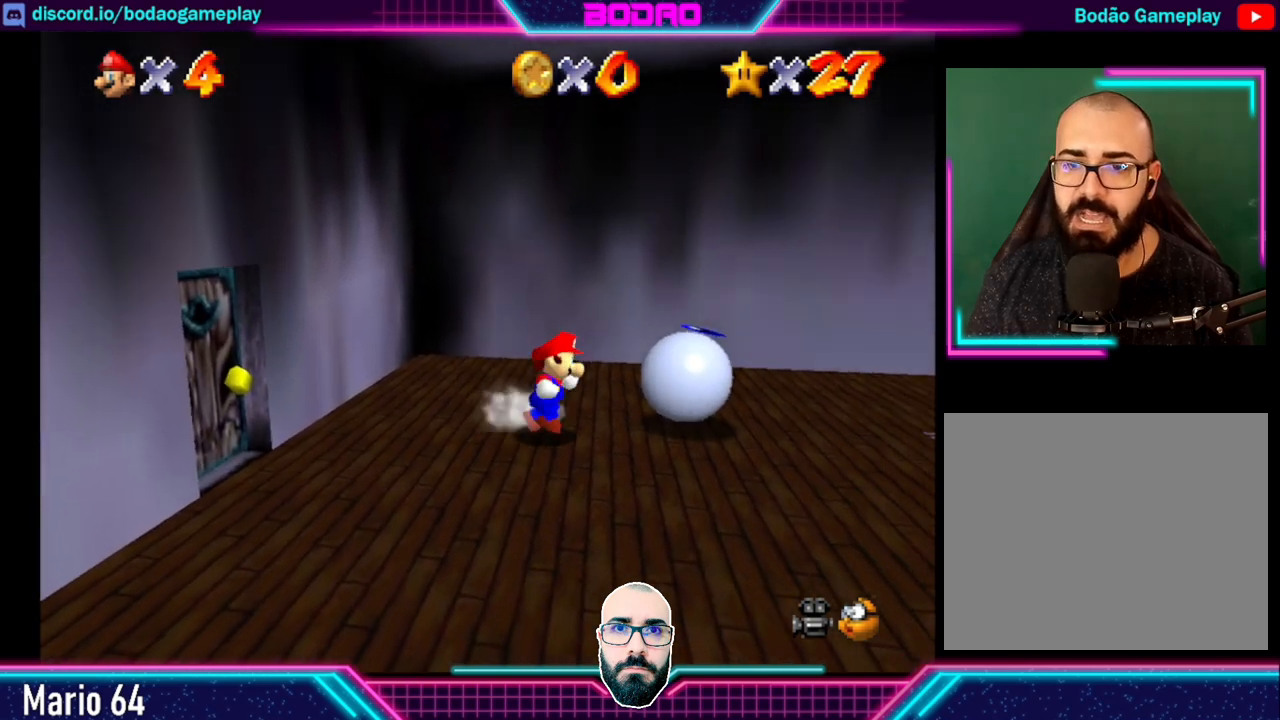
{"buttons": [], "left_stick": "center", "events": []}
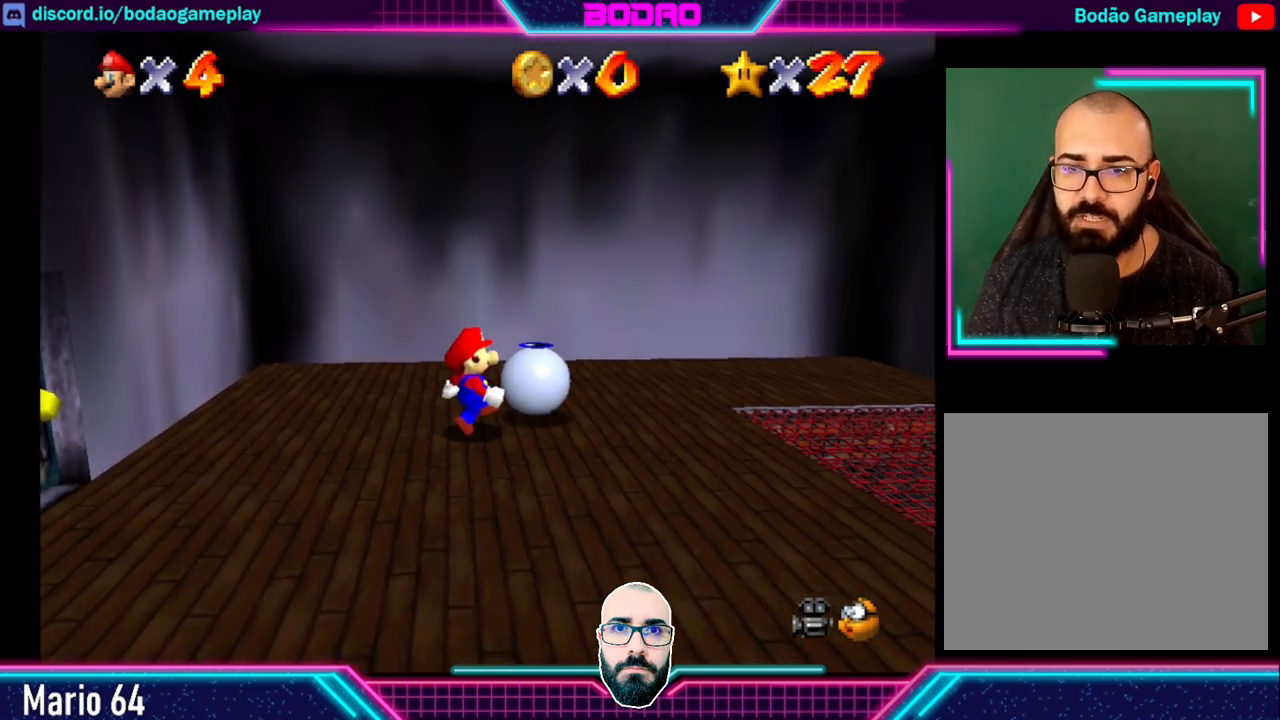
{"buttons": [], "left_stick": "right", "events": [[480, "left_stick", "right"]]}
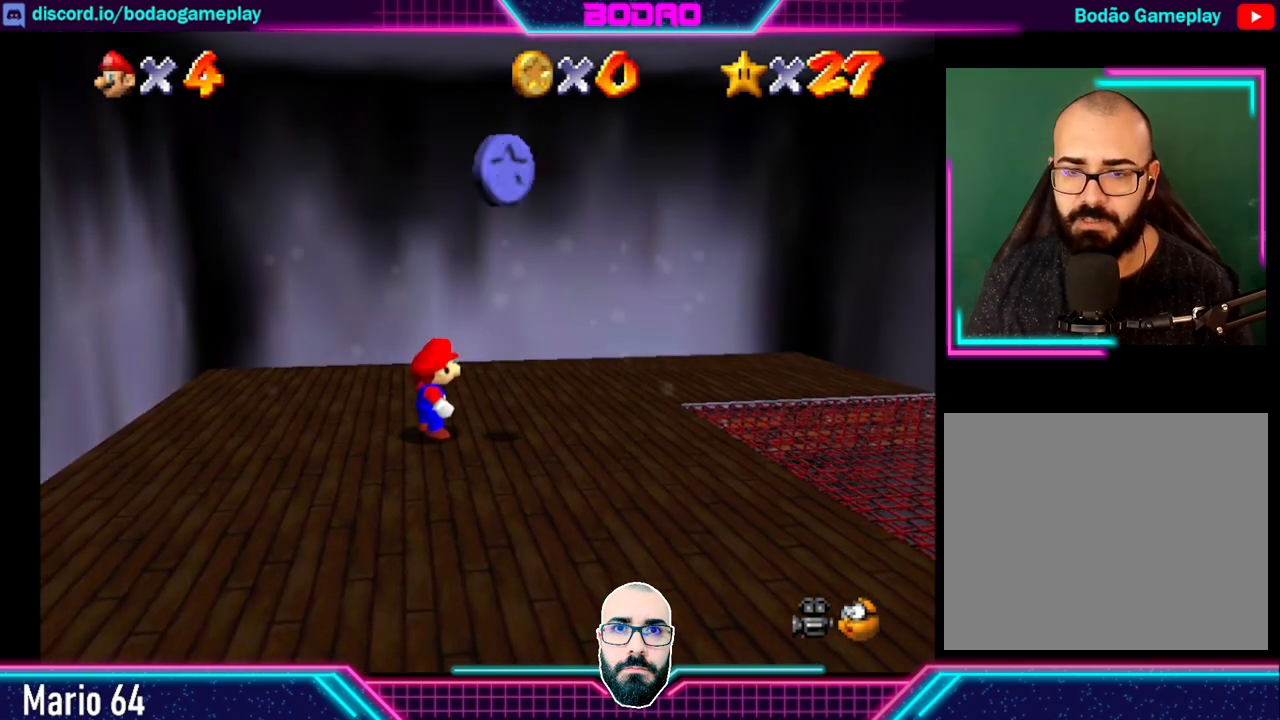
{"buttons": [], "left_stick": "down", "events": [[200, "left_stick", "down-right"], [400, "left_stick", "down"]]}
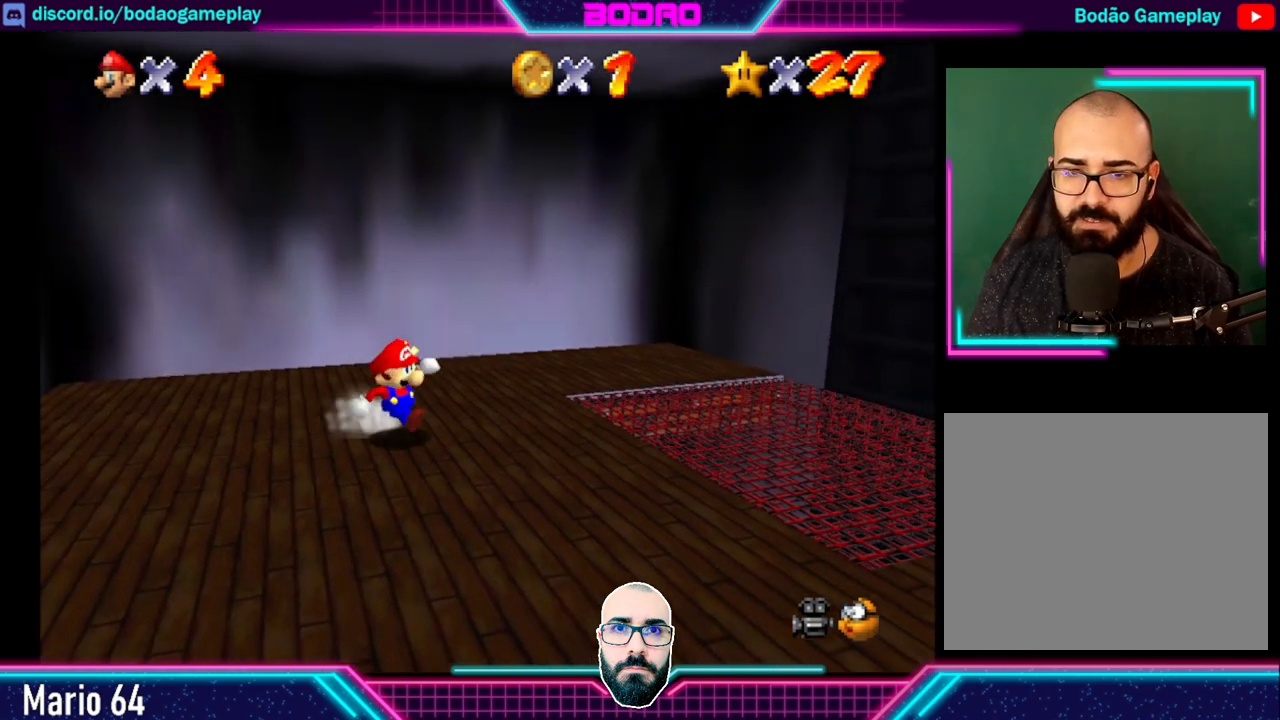
{"buttons": [], "left_stick": "left", "events": [[120, "left_stick", "down-left"], [280, "left_stick", "left"]]}
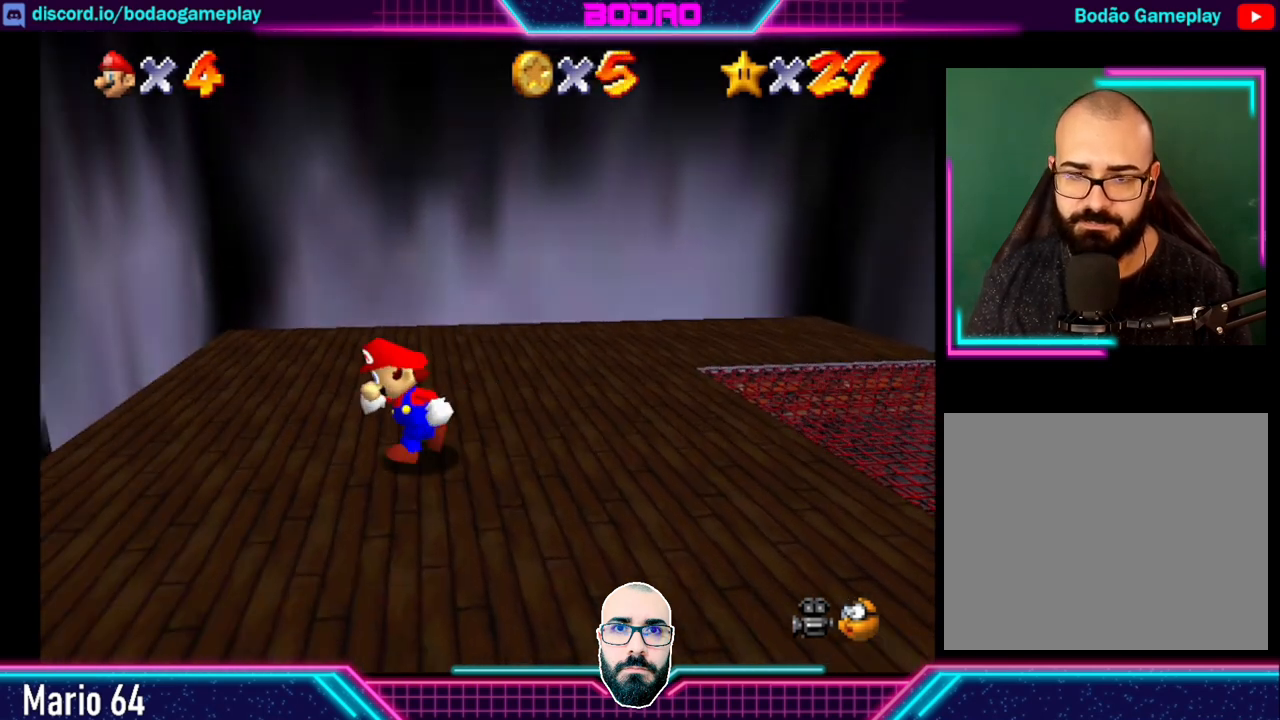
{"buttons": [], "left_stick": "up-left", "events": [[400, "left_stick", "up-left"]]}
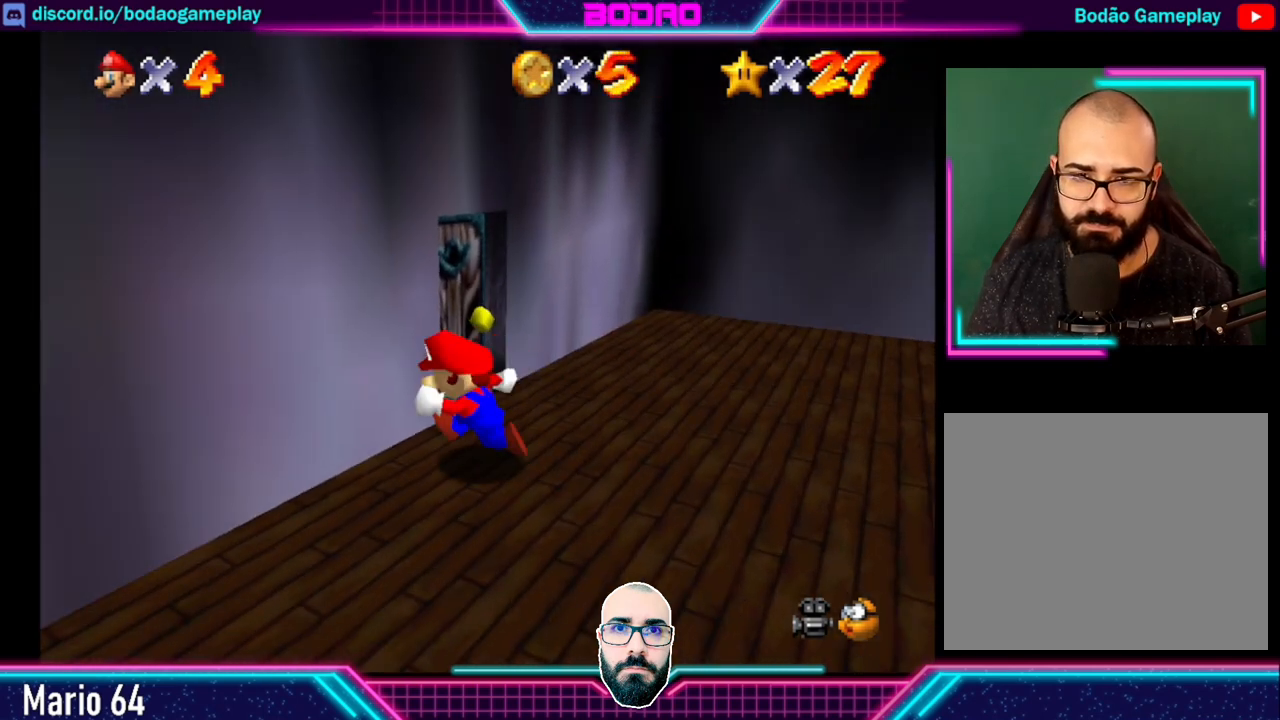
{"buttons": [], "left_stick": "up", "events": [[40, "left_stick", "up"]]}
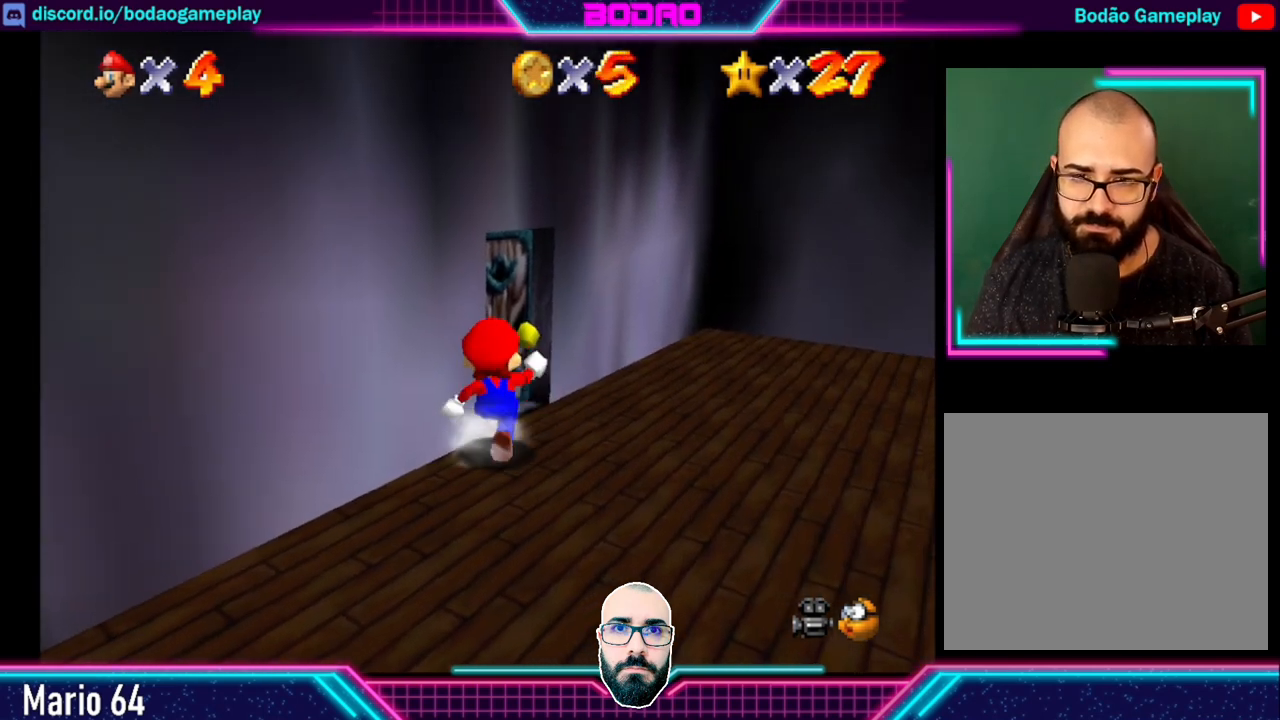
{"buttons": [], "left_stick": "up-left", "events": [[400, "left_stick", "up-left"]]}
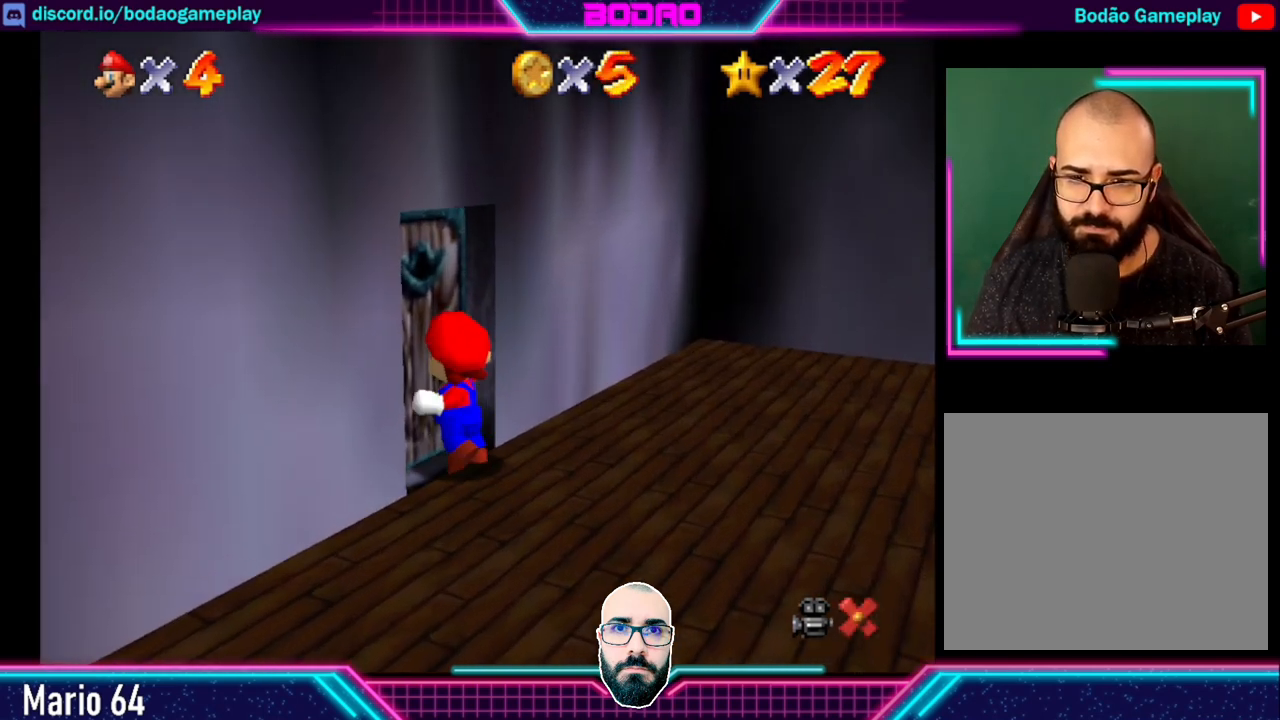
{"buttons": [], "left_stick": "center", "events": [[120, "left_stick", "center"]]}
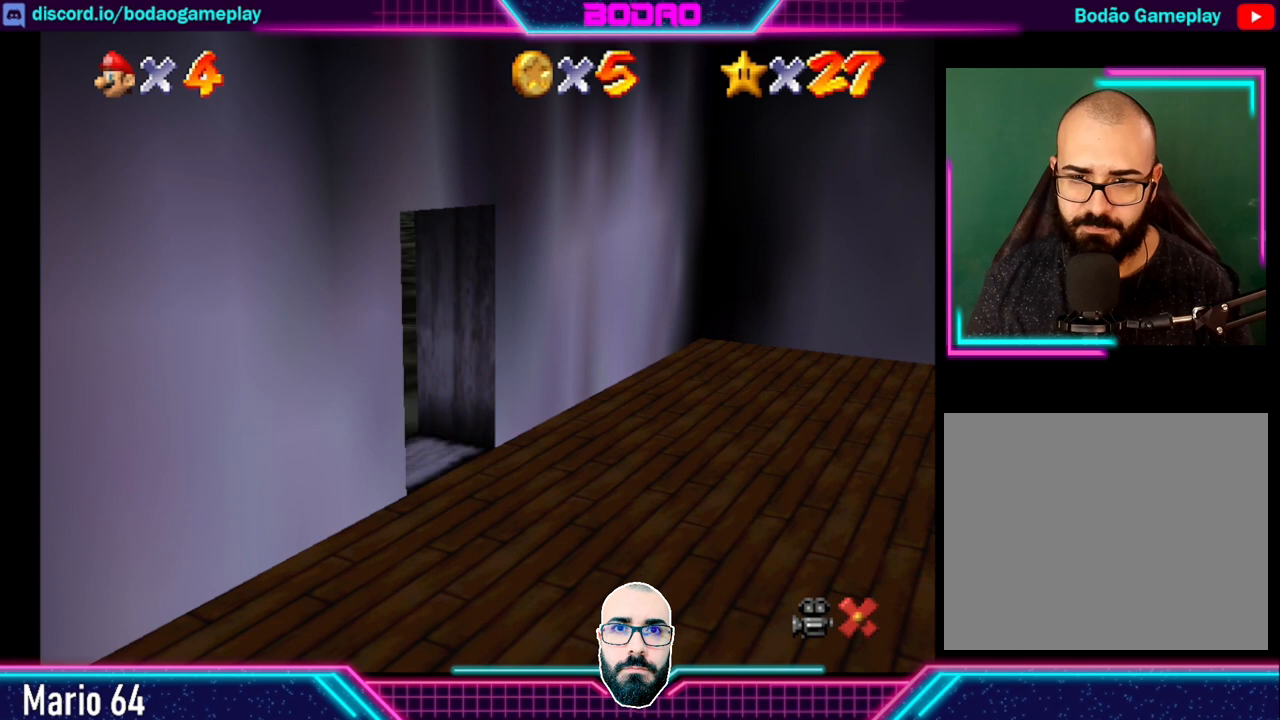
{"buttons": [], "left_stick": "center", "events": []}
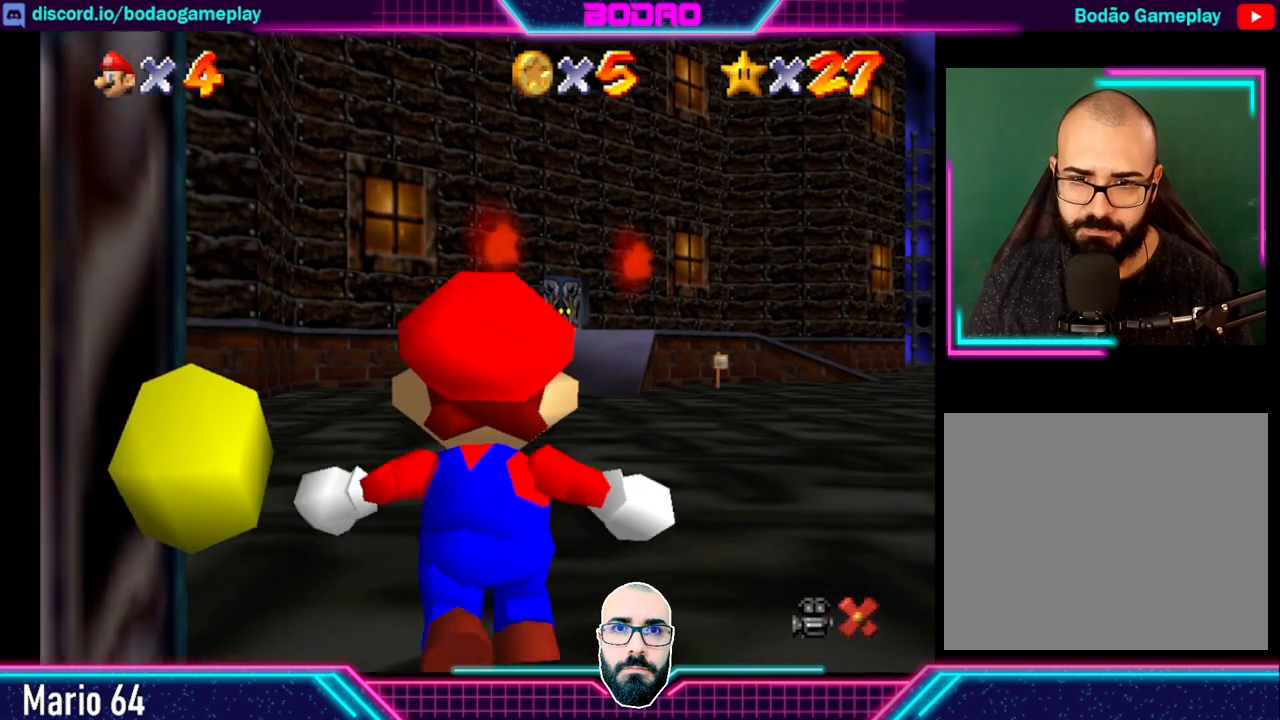
{"buttons": [], "left_stick": "up", "events": [[320, "left_stick", "up"]]}